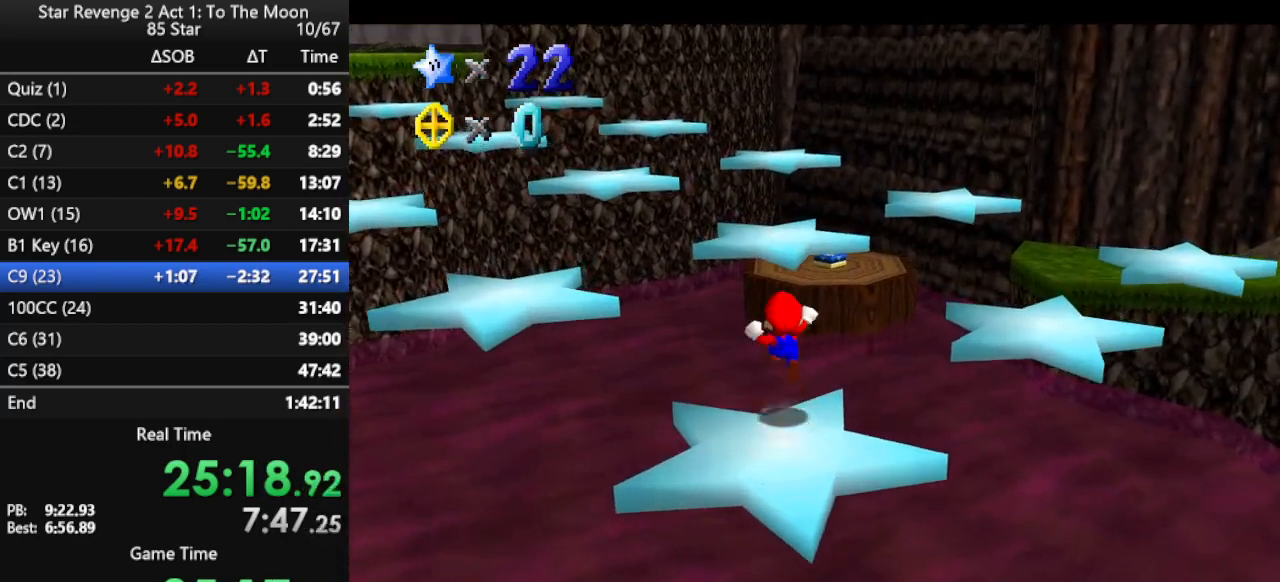
Gameplay with a controller (Nintendo layout); each line is a JSON object with the inputs held at the frame after it. "events" lists button and stick changes between this image and that frame as [ms after this image, input, new state], when the widget could be followed in between. Not read: L3 R3.
{"buttons": ["C_RIGHT"], "left_stick": "center", "events": [[133, "Z", "up"], [233, "A", "up"], [233, "left_stick", "center"], [467, "C_RIGHT", "down"]]}
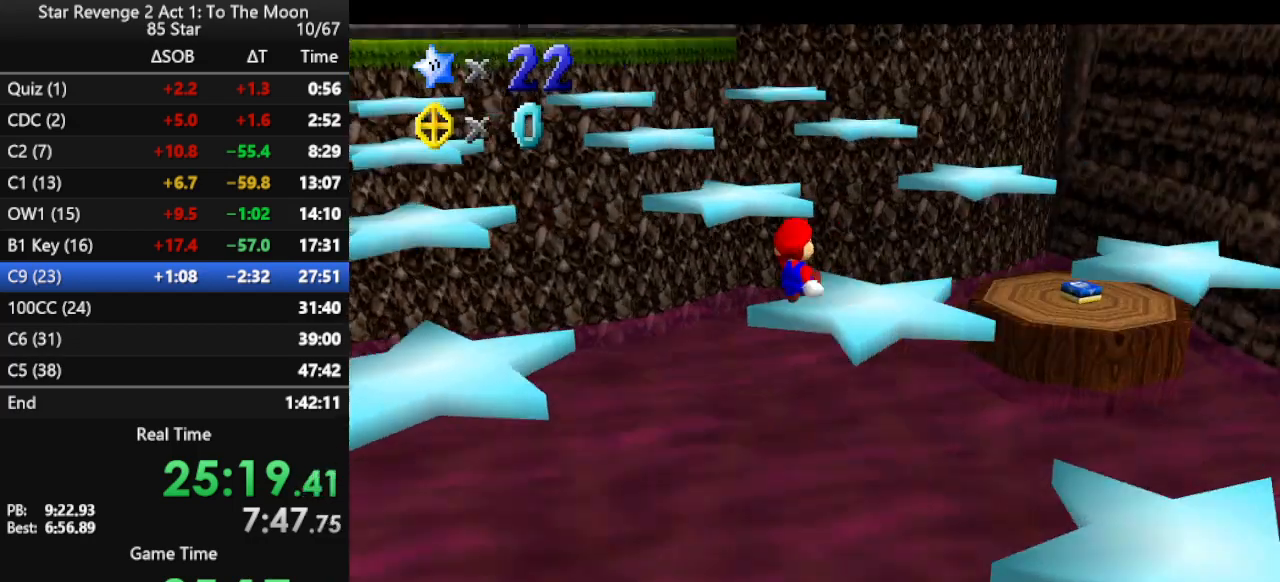
{"buttons": [], "left_stick": "center", "events": [[100, "C_RIGHT", "up"], [100, "left_stick", "down"], [167, "C_RIGHT", "down"], [200, "left_stick", "center"], [267, "left_stick", "right"], [333, "C_RIGHT", "up"], [400, "left_stick", "center"]]}
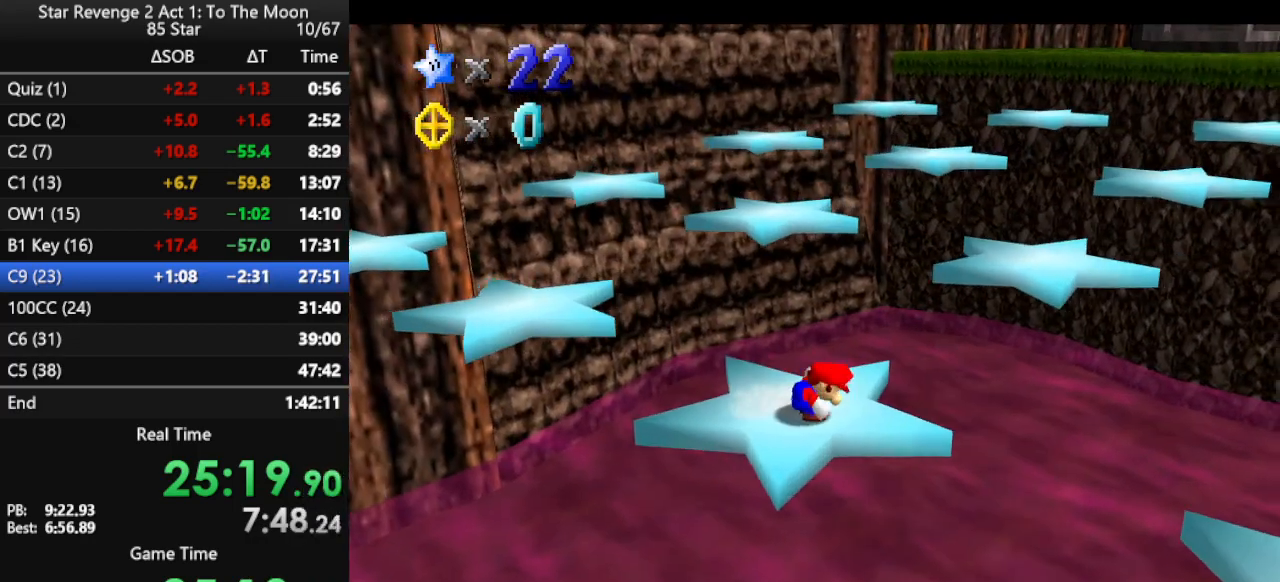
{"buttons": [], "left_stick": "center", "events": [[133, "A", "down"], [200, "A", "up"], [200, "left_stick", "left"], [367, "left_stick", "down-left"], [500, "left_stick", "center"]]}
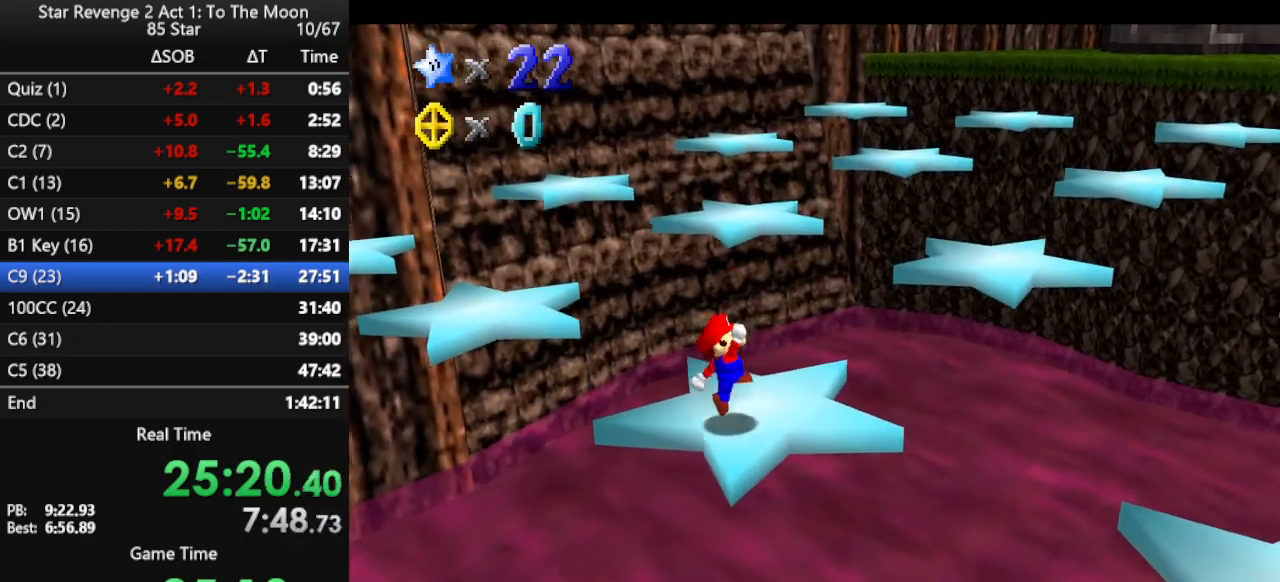
{"buttons": [], "left_stick": "up", "events": [[300, "left_stick", "right"], [467, "left_stick", "up"]]}
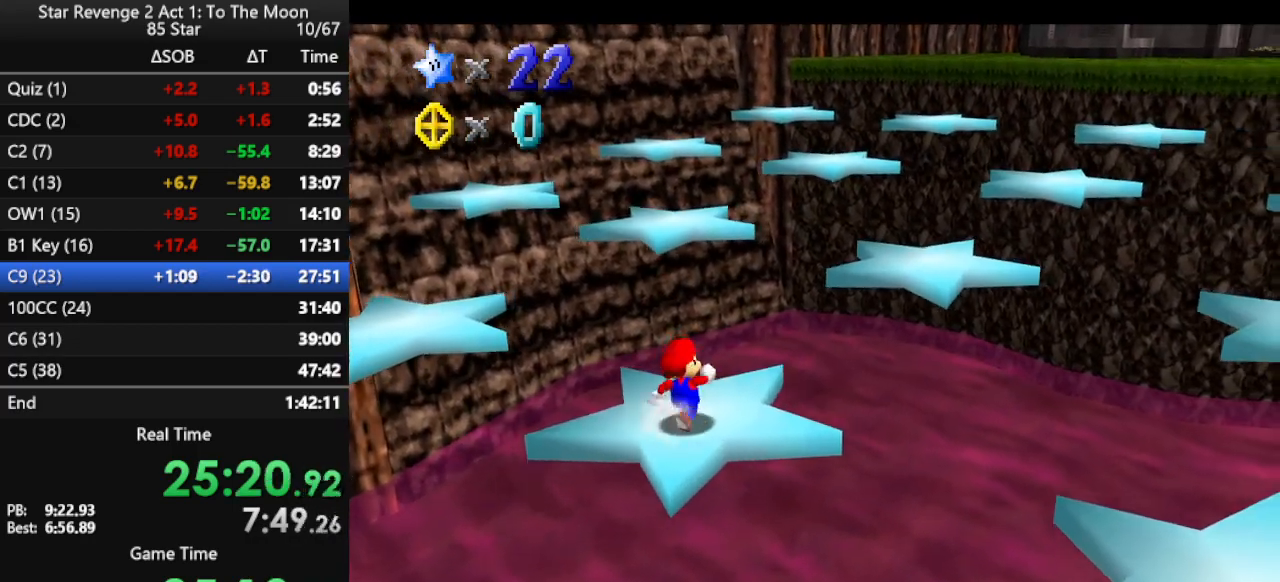
{"buttons": ["A", "Z"], "left_stick": "up", "events": [[267, "Z", "down"], [333, "A", "down"]]}
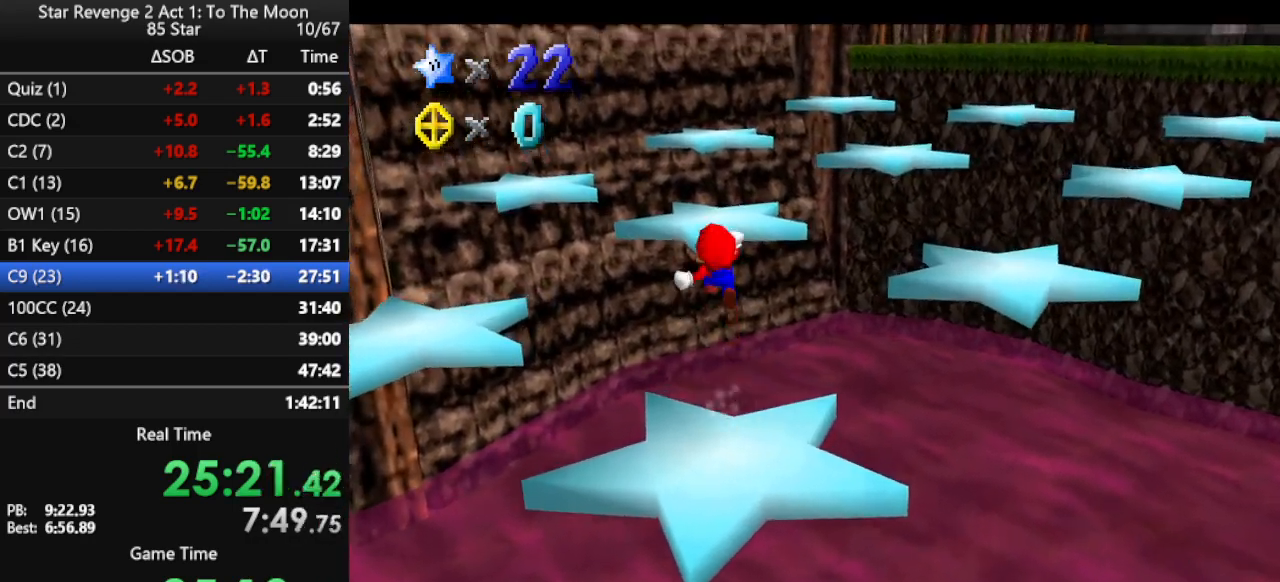
{"buttons": ["Z"], "left_stick": "center", "events": [[300, "left_stick", "center"], [467, "A", "up"]]}
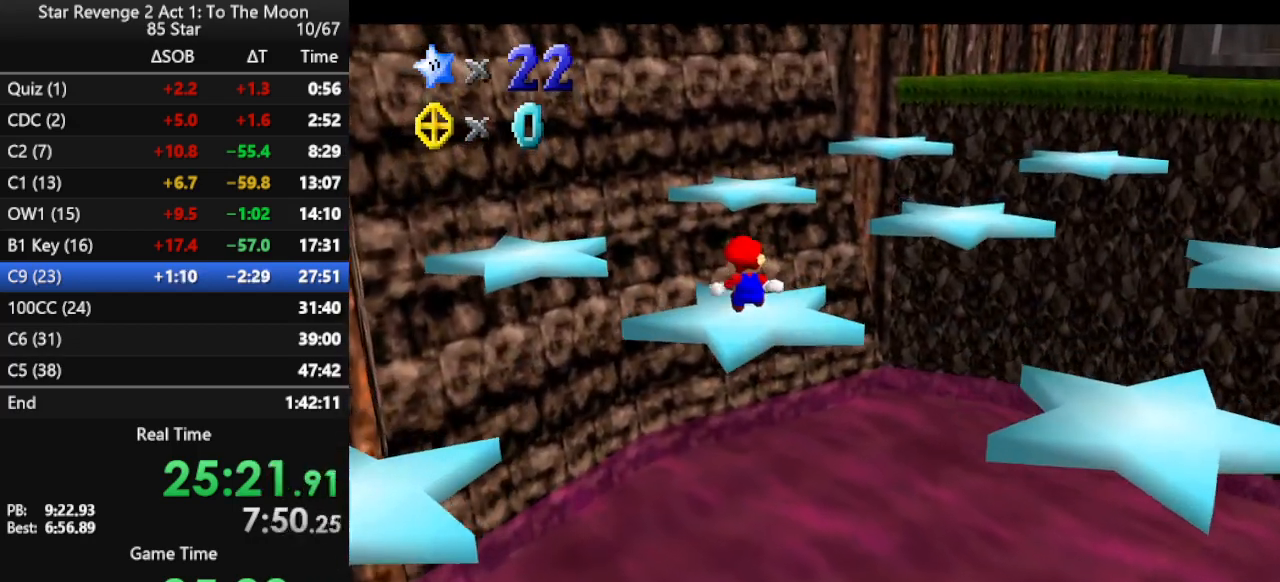
{"buttons": ["A", "Z"], "left_stick": "up", "events": [[67, "left_stick", "up"], [300, "A", "down"]]}
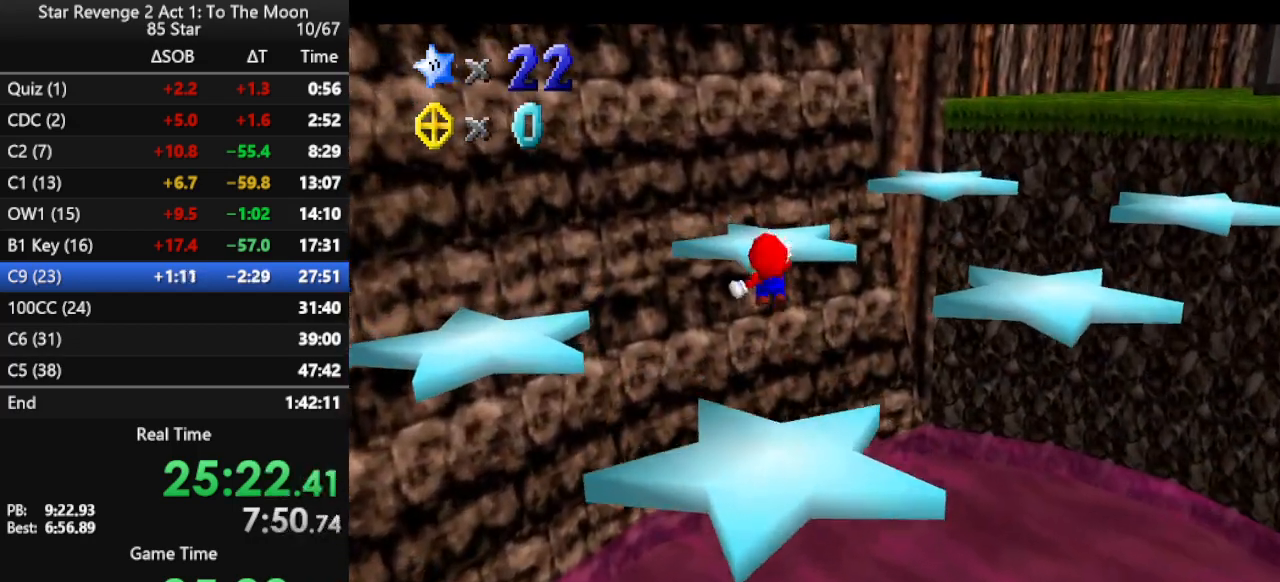
{"buttons": ["C_LEFT"], "left_stick": "down", "events": [[167, "Z", "up"], [200, "A", "up"], [333, "left_stick", "center"], [400, "left_stick", "down"], [433, "C_LEFT", "down"]]}
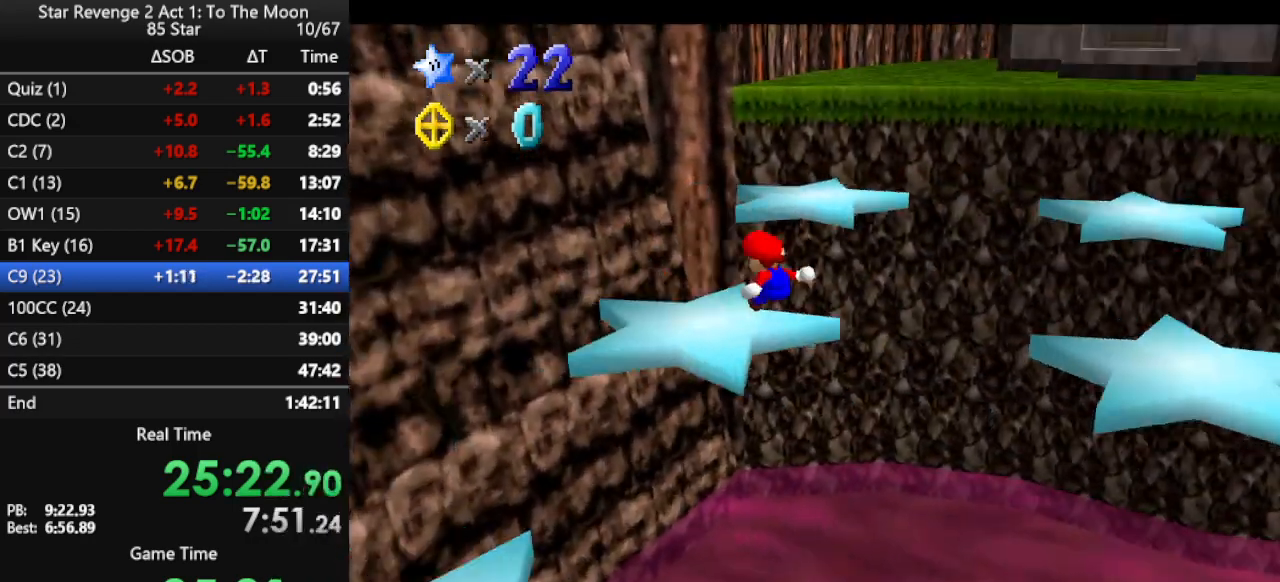
{"buttons": [], "left_stick": "down-right", "events": [[67, "C_LEFT", "up"], [67, "left_stick", "center"], [100, "C_LEFT", "down"], [233, "C_LEFT", "up"], [467, "A", "down"], [500, "A", "up"], [500, "left_stick", "down-right"]]}
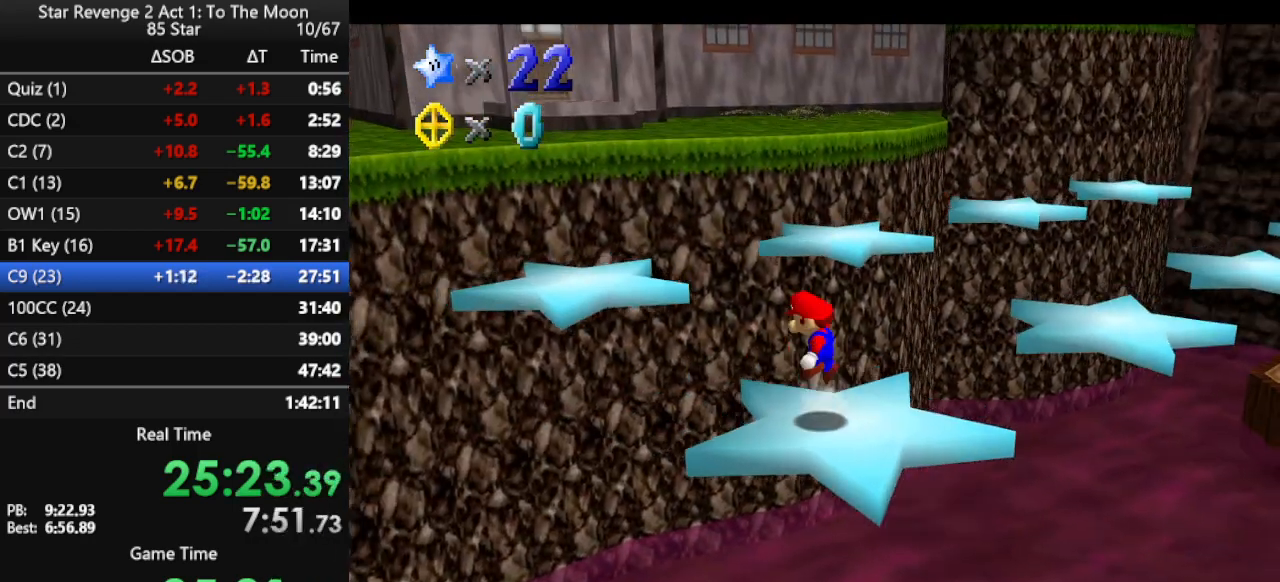
{"buttons": [], "left_stick": "center", "events": [[333, "left_stick", "center"]]}
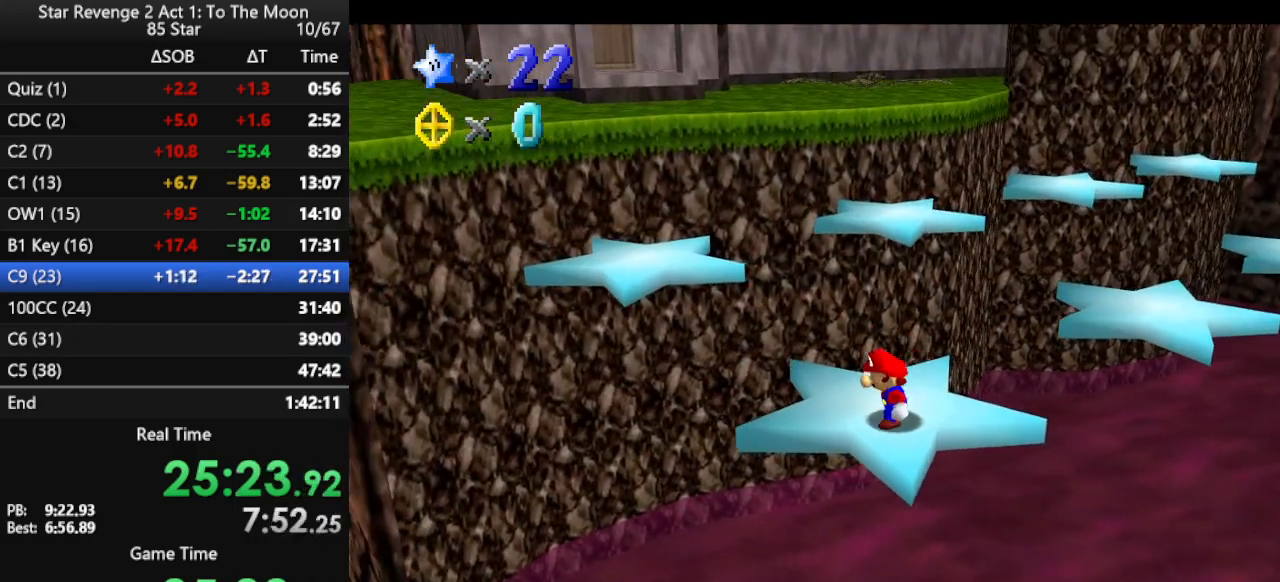
{"buttons": ["A", "Z"], "left_stick": "up", "events": [[33, "left_stick", "left"], [100, "left_stick", "up-left"], [233, "left_stick", "up"], [433, "Z", "down"], [467, "A", "down"]]}
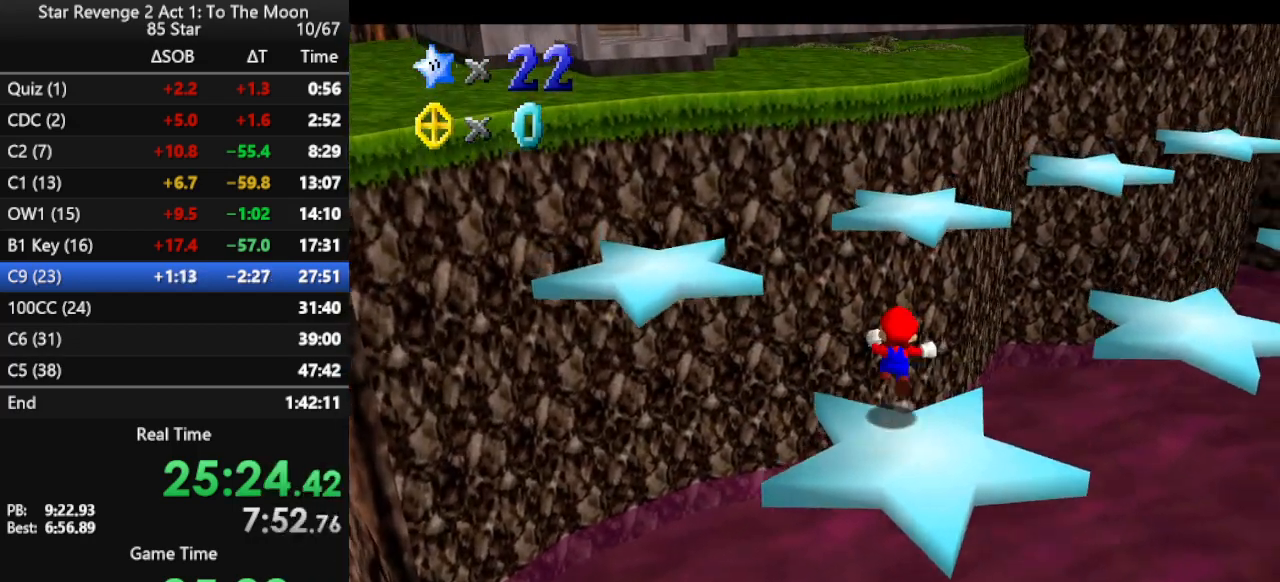
{"buttons": ["Z", "C_LEFT"], "left_stick": "center", "events": [[267, "A", "up"], [400, "C_LEFT", "down"], [500, "left_stick", "center"]]}
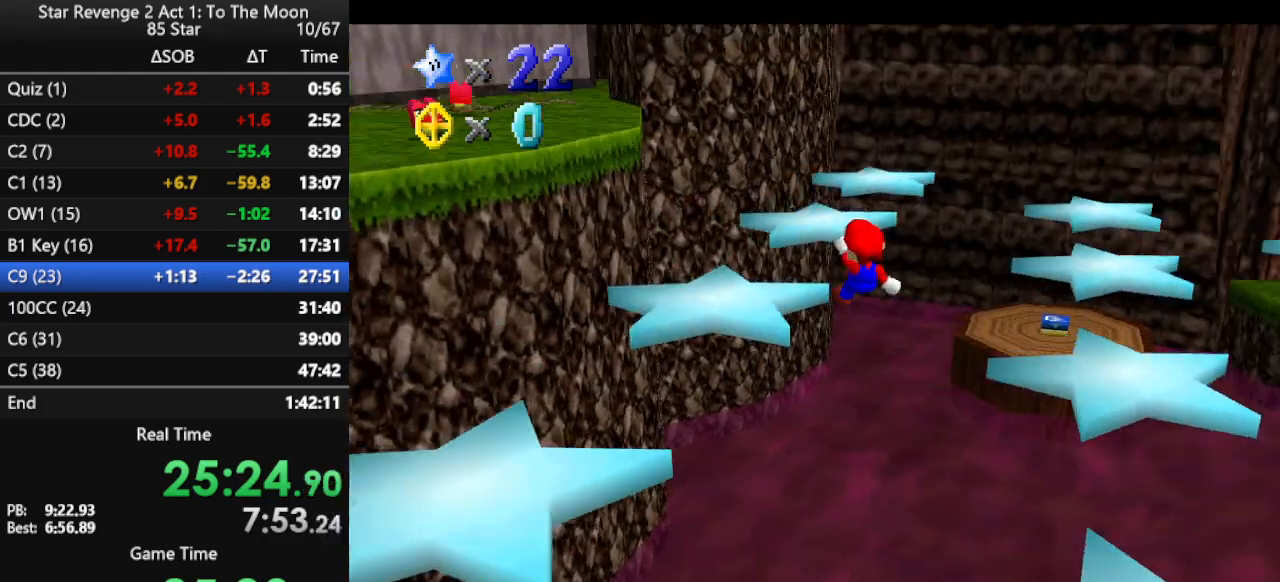
{"buttons": ["A", "Z"], "left_stick": "up-left", "events": [[33, "C_LEFT", "up"], [167, "left_stick", "up"], [300, "left_stick", "up-left"], [433, "A", "down"]]}
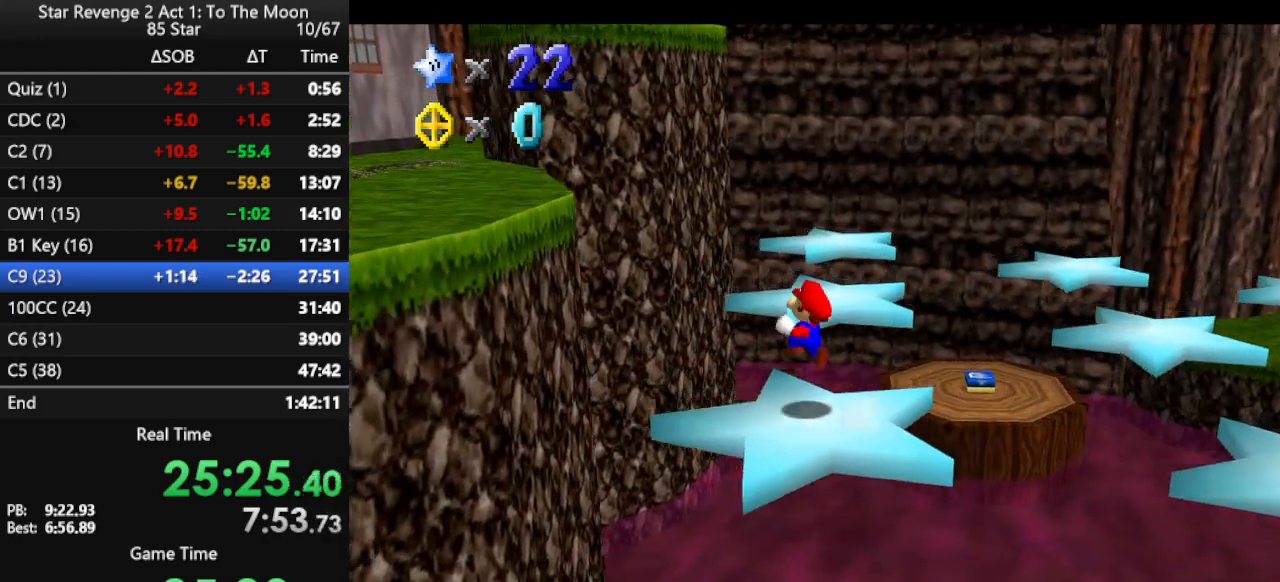
{"buttons": ["A"], "left_stick": "up-left", "events": [[500, "Z", "up"]]}
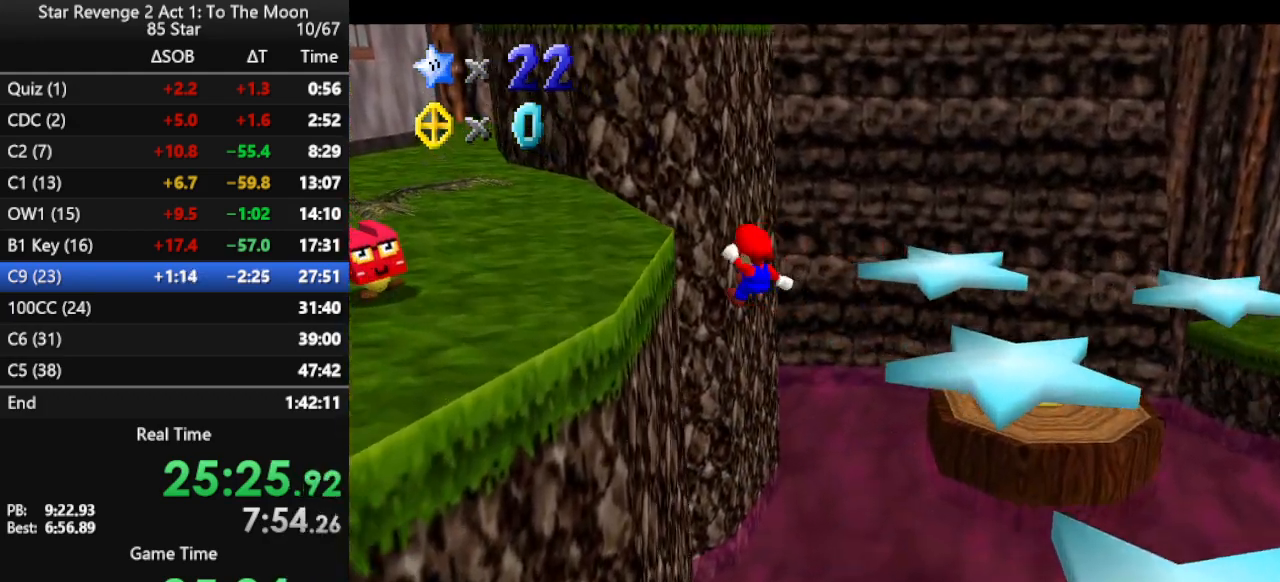
{"buttons": ["A"], "left_stick": "up-left", "events": [[33, "A", "up"], [300, "A", "down"], [367, "A", "up"], [433, "A", "down"]]}
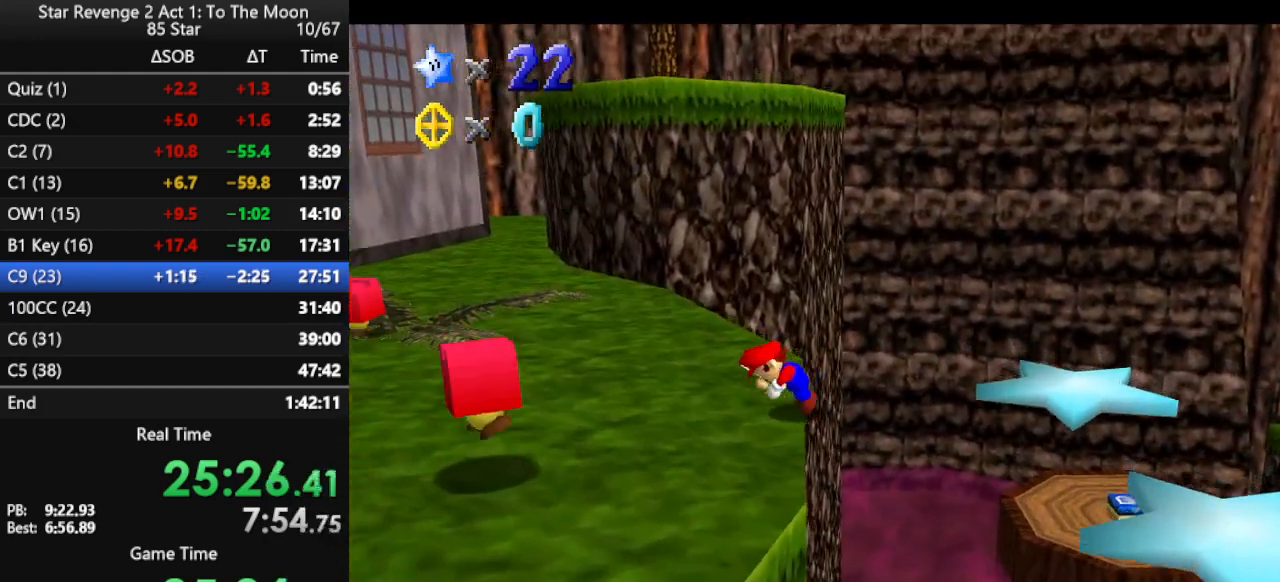
{"buttons": ["A"], "left_stick": "up-left", "events": [[33, "A", "up"], [500, "A", "down"]]}
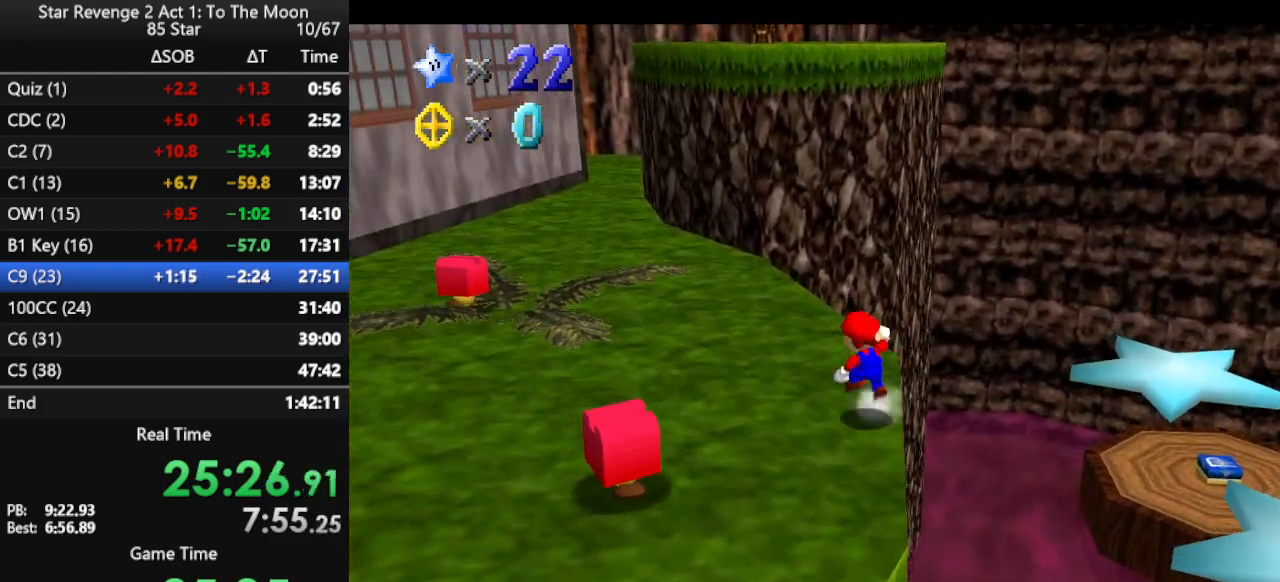
{"buttons": [], "left_stick": "up-left", "events": [[267, "A", "up"]]}
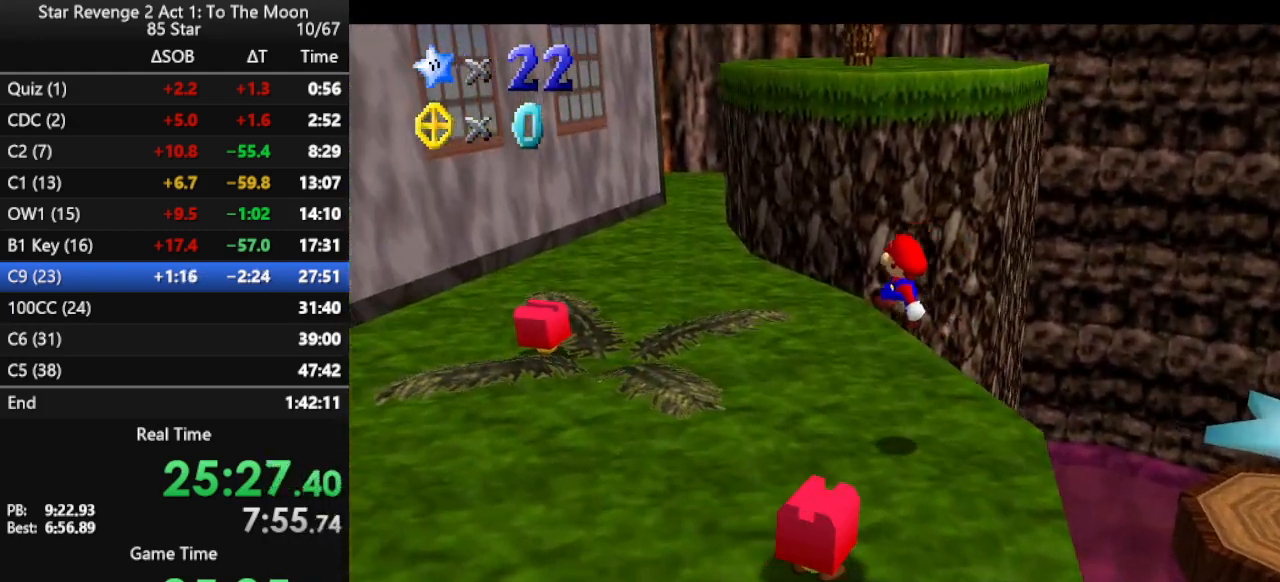
{"buttons": ["B"], "left_stick": "up-left", "events": [[133, "B", "down"], [167, "B", "up"], [300, "B", "down"], [333, "B", "up"], [433, "B", "down"]]}
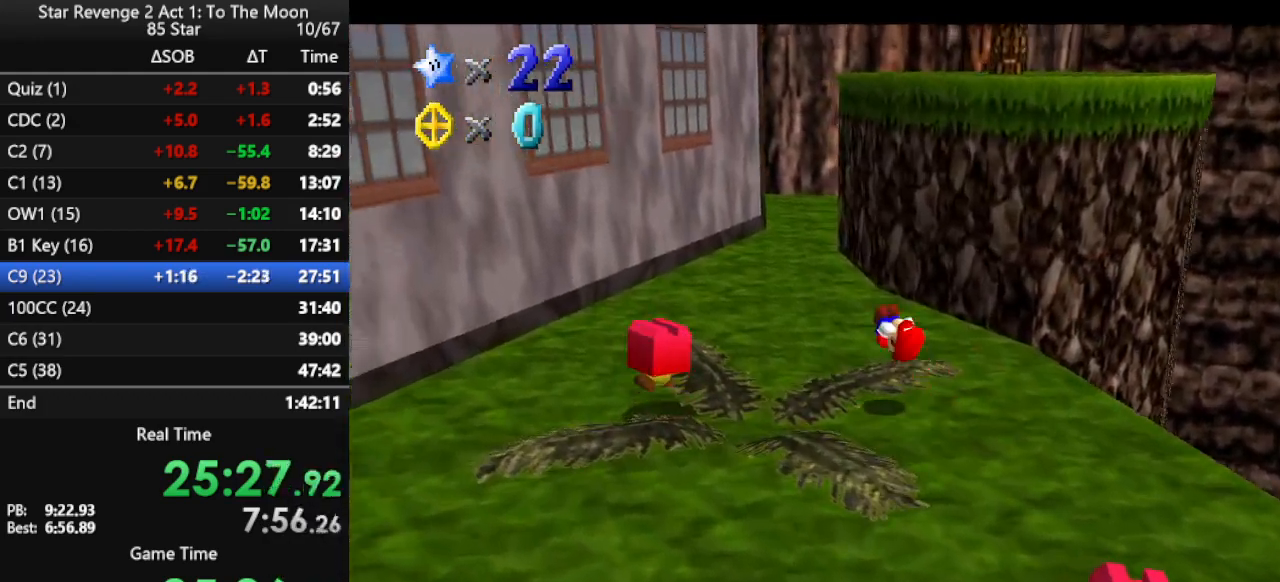
{"buttons": ["A", "Z"], "left_stick": "up-left", "events": [[67, "B", "up"], [433, "Z", "down"], [467, "A", "down"]]}
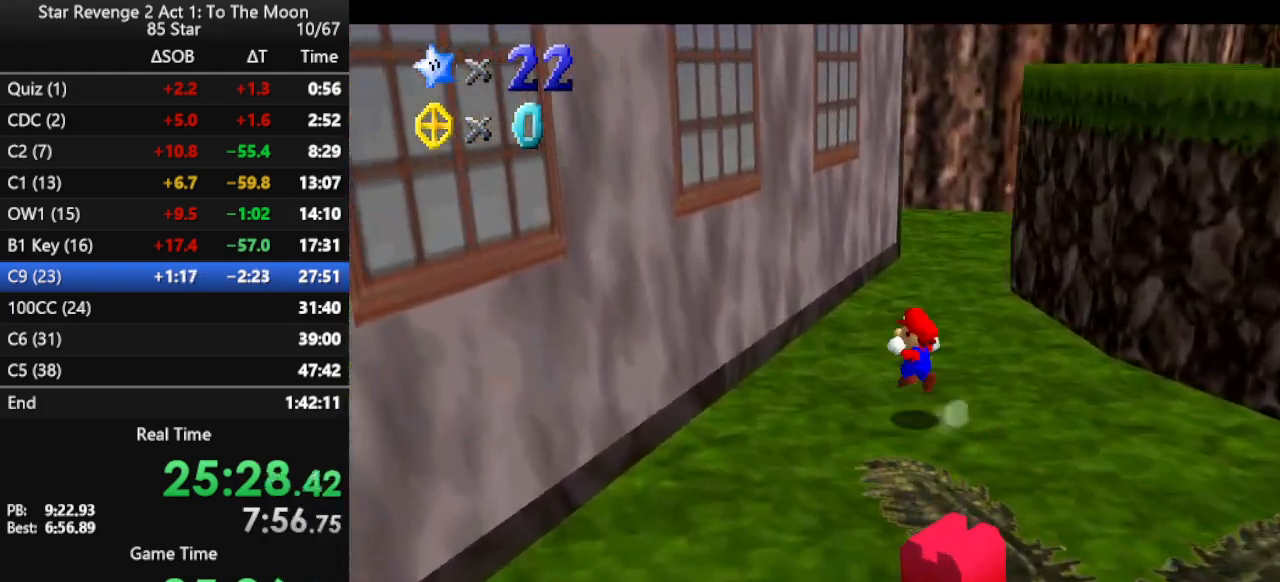
{"buttons": ["A"], "left_stick": "up", "events": [[133, "Z", "up"], [233, "A", "up"], [233, "left_stick", "up"], [333, "A", "down"]]}
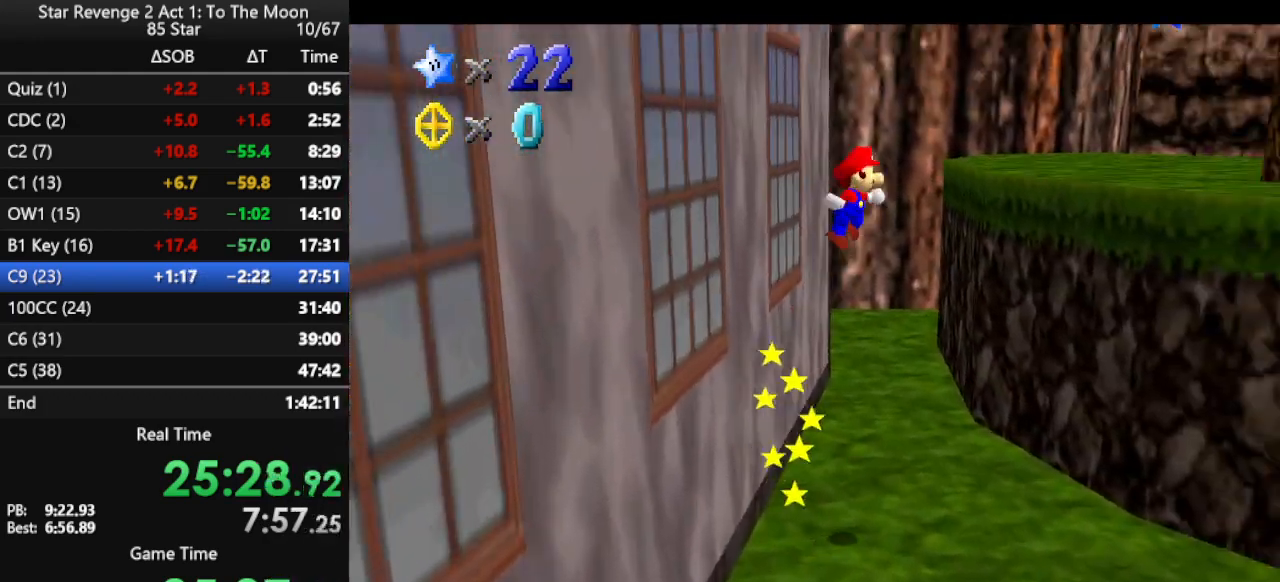
{"buttons": [], "left_stick": "up-left", "events": [[267, "A", "up"], [267, "B", "down"], [400, "B", "up"], [500, "left_stick", "up-left"]]}
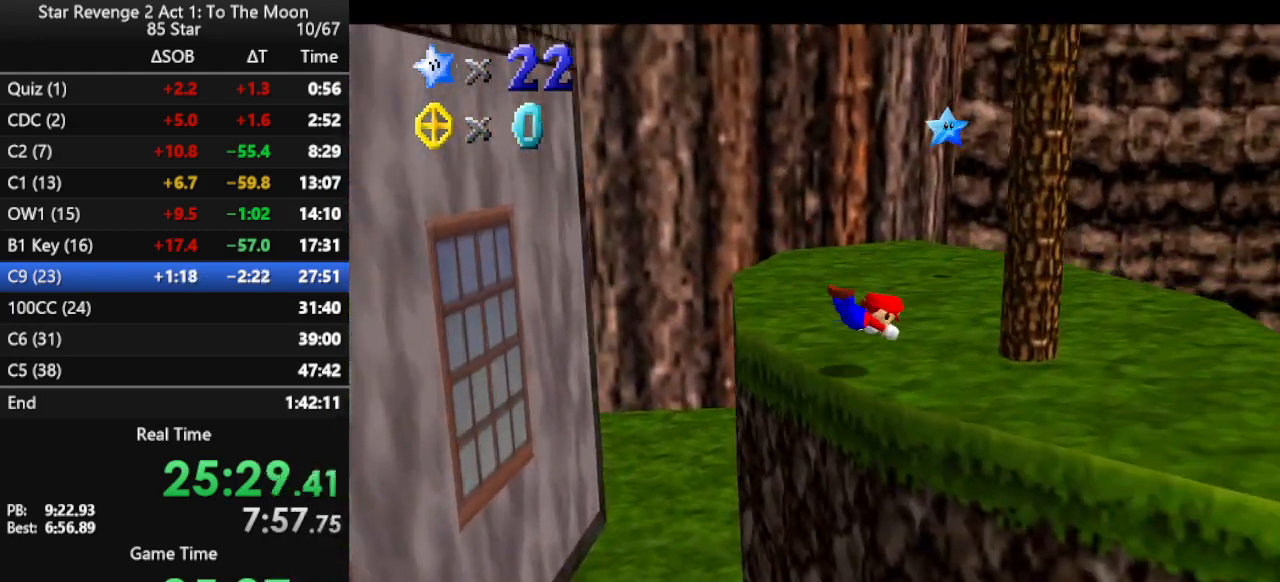
{"buttons": ["C_LEFT"], "left_stick": "left", "events": [[33, "C_LEFT", "down"], [133, "C_LEFT", "up"], [200, "A", "down"], [267, "left_stick", "left"], [300, "A", "up"], [433, "C_LEFT", "down"]]}
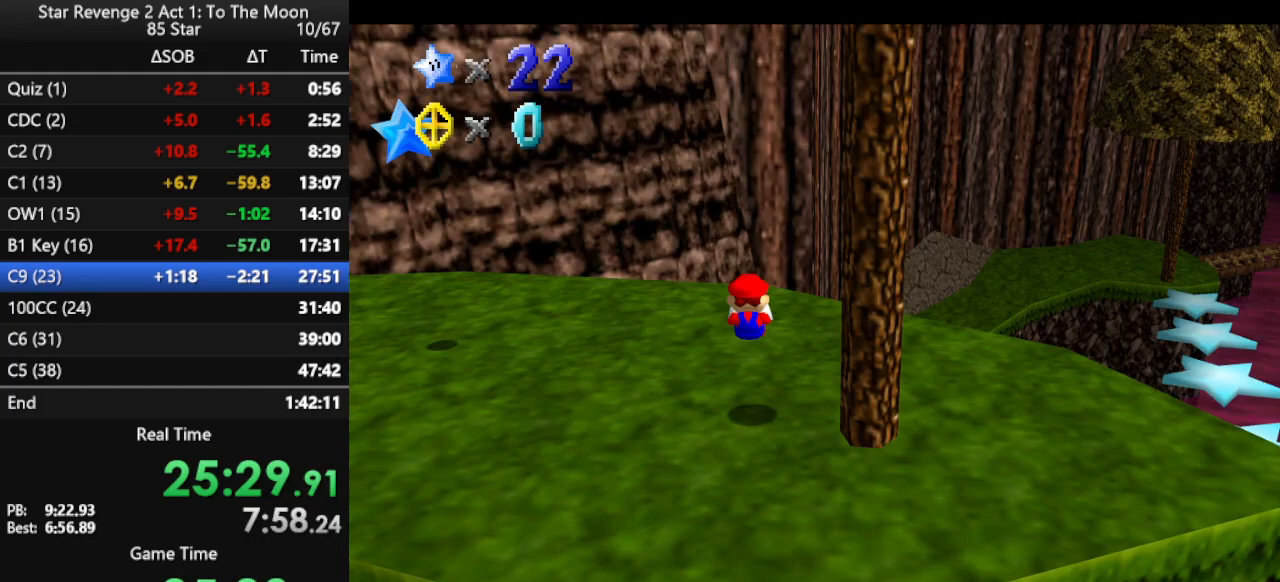
{"buttons": ["A"], "left_stick": "left", "events": [[33, "C_LEFT", "up"], [500, "A", "down"]]}
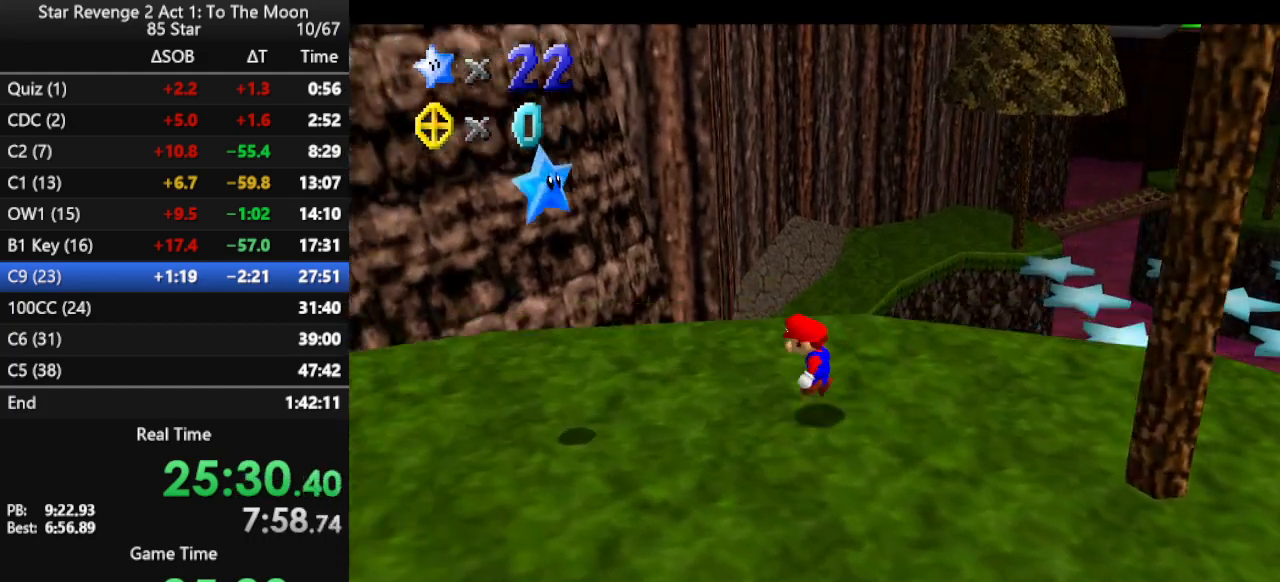
{"buttons": [], "left_stick": "center", "events": [[67, "A", "up"], [200, "left_stick", "center"], [333, "left_stick", "down-right"], [467, "left_stick", "center"]]}
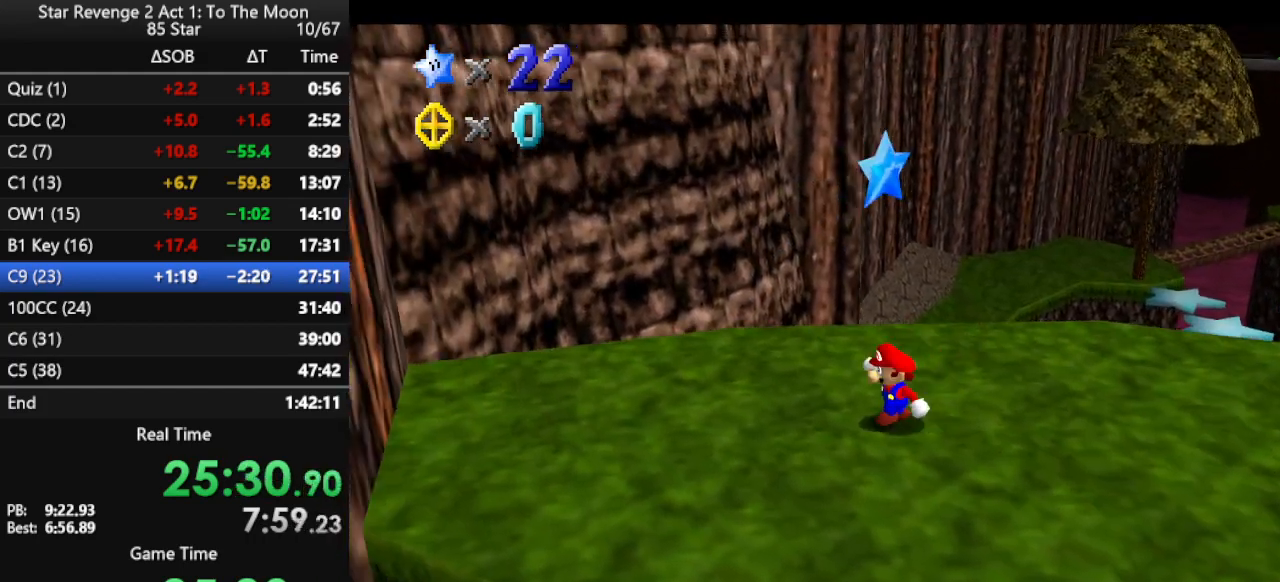
{"buttons": [], "left_stick": "center", "events": [[33, "A", "down"], [167, "Z", "down"], [200, "A", "up"], [267, "Z", "up"]]}